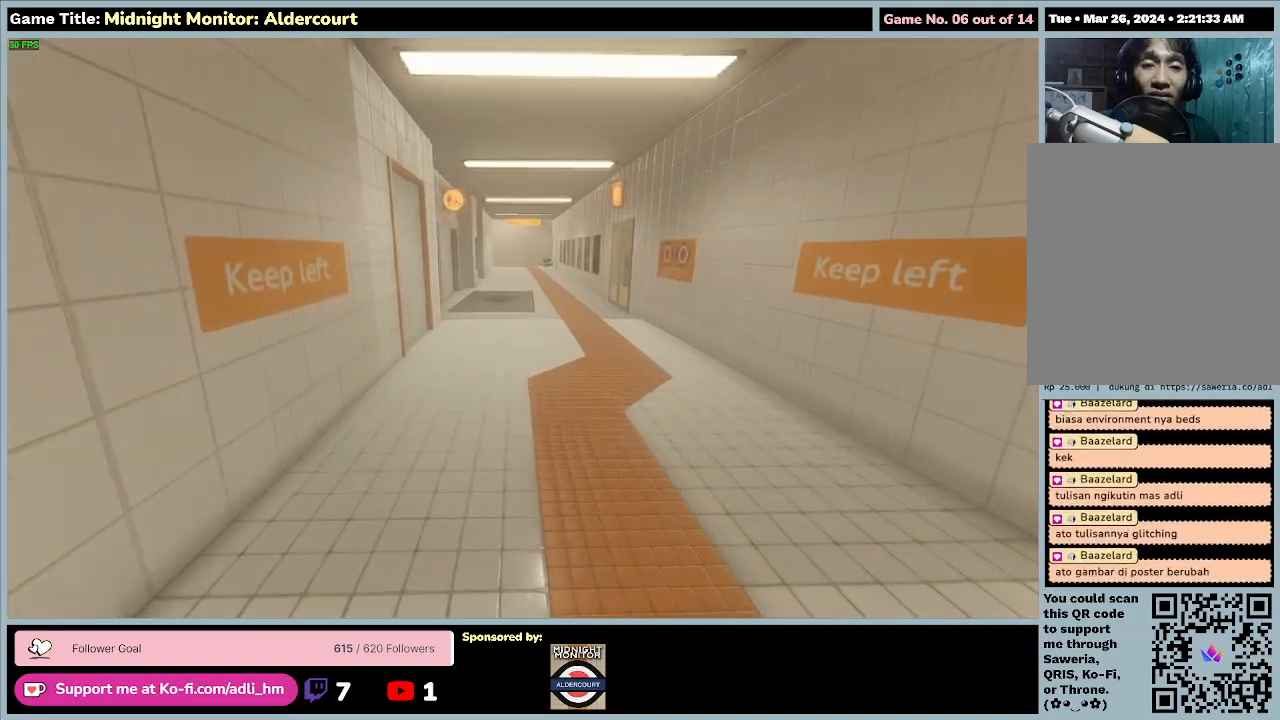
Gameplay with keyboard; each line is a JSON object with the keys held at the frame after it. "events" lists presses ("down") and releases ("up") of "0", "1", "2", "3", "4", "5", "6", "7", "8", "9", "a", "alt", "b", "c", "caps_lock", "ctrl", "d", "down", "e", "escape", "f", "f1", "f2", "f3", "f4", "f5", "f6", "f7", "f8", "g", "h", "i", "j", "k", "l", "left", "m", "n", "o", "p", "q", "r", "return", "right", "s", "shift", "space", "t", "tab", "tilde", "u", "up", "v", "w", "x", "y" and "z" between this image and that frame as [ms after this image, input, new state], when the widget could be followed in between. No other keys are recorded. Mouse input is not recorded.
{"keys": ["w"], "events": []}
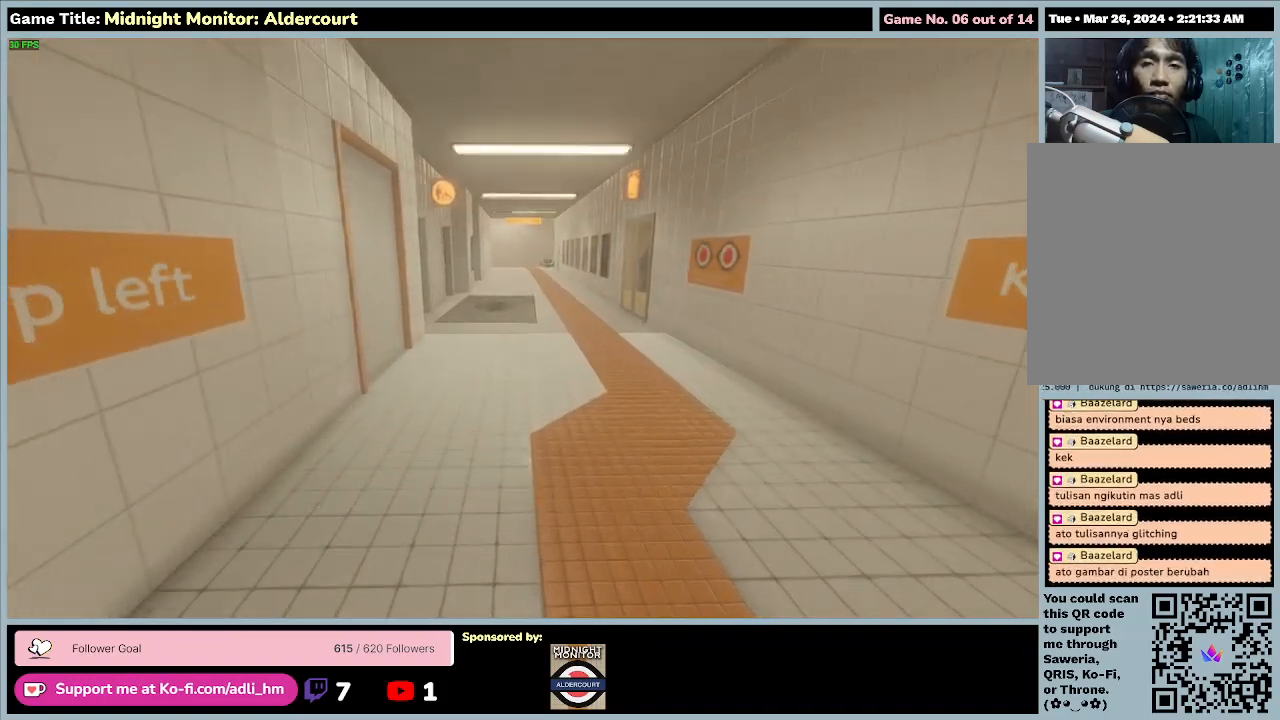
{"keys": ["w"], "events": []}
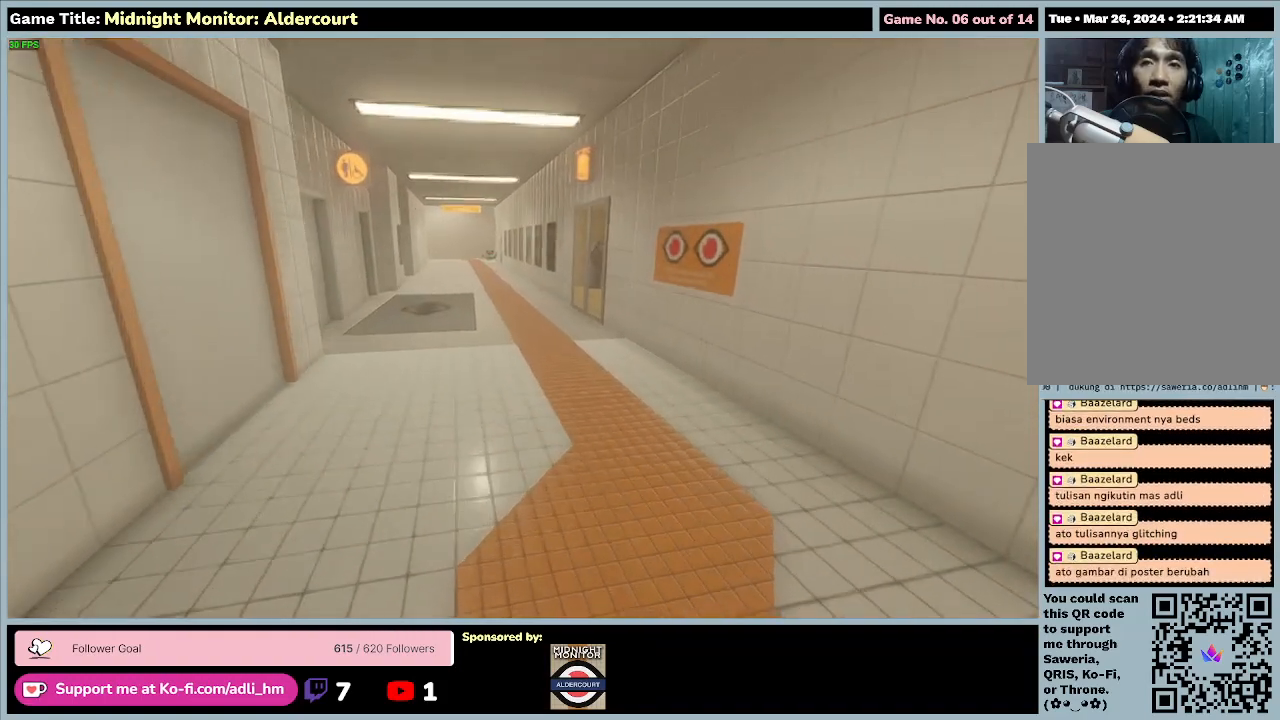
{"keys": ["w"], "events": []}
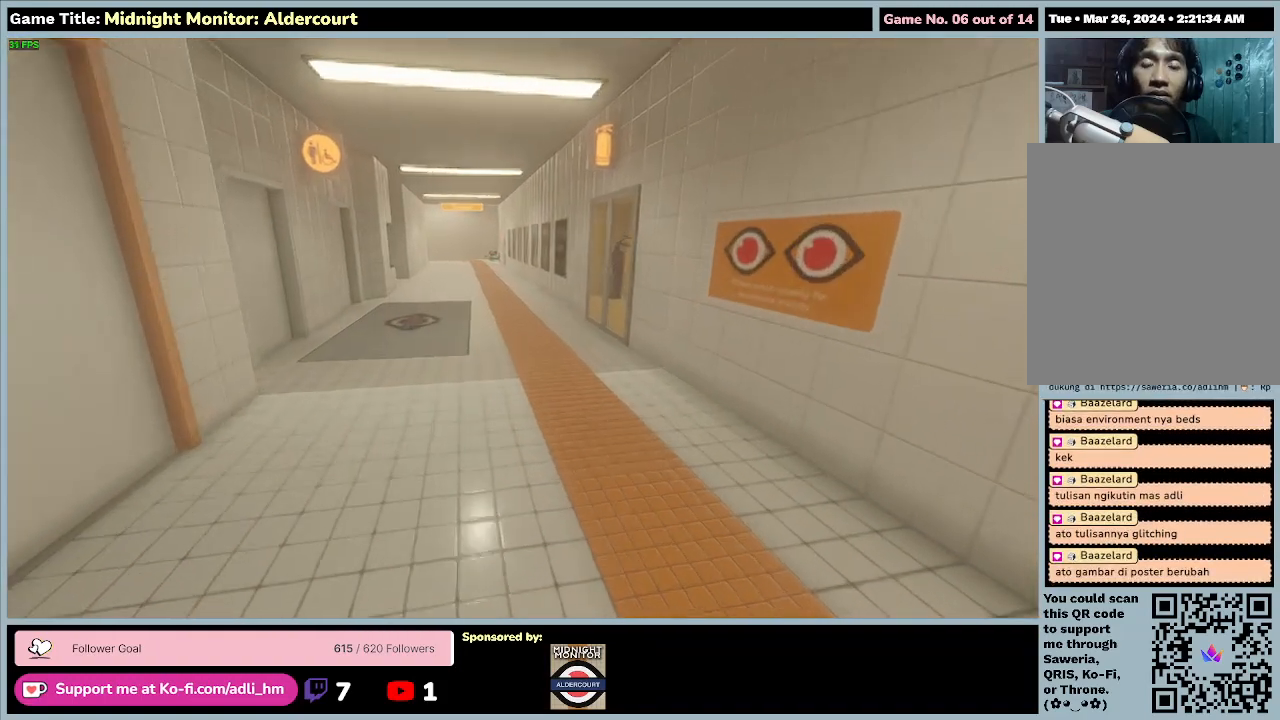
{"keys": ["w"], "events": []}
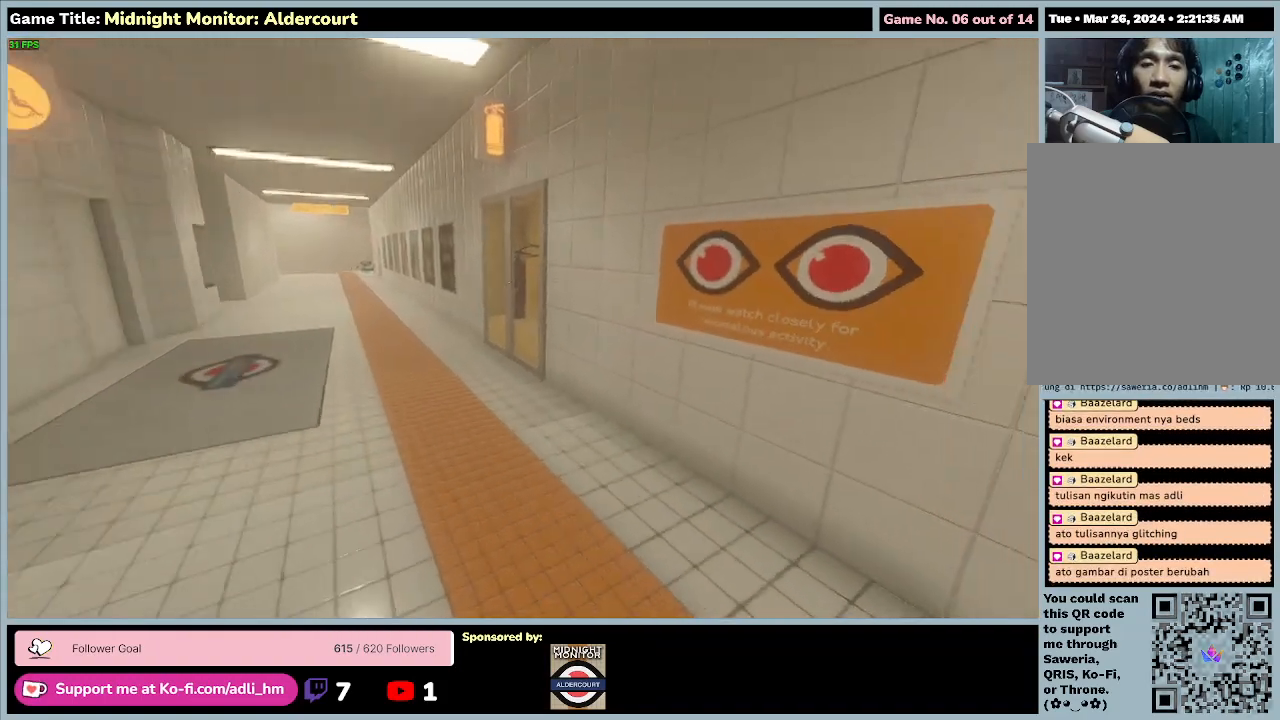
{"keys": [], "events": [[200, "w", "up"]]}
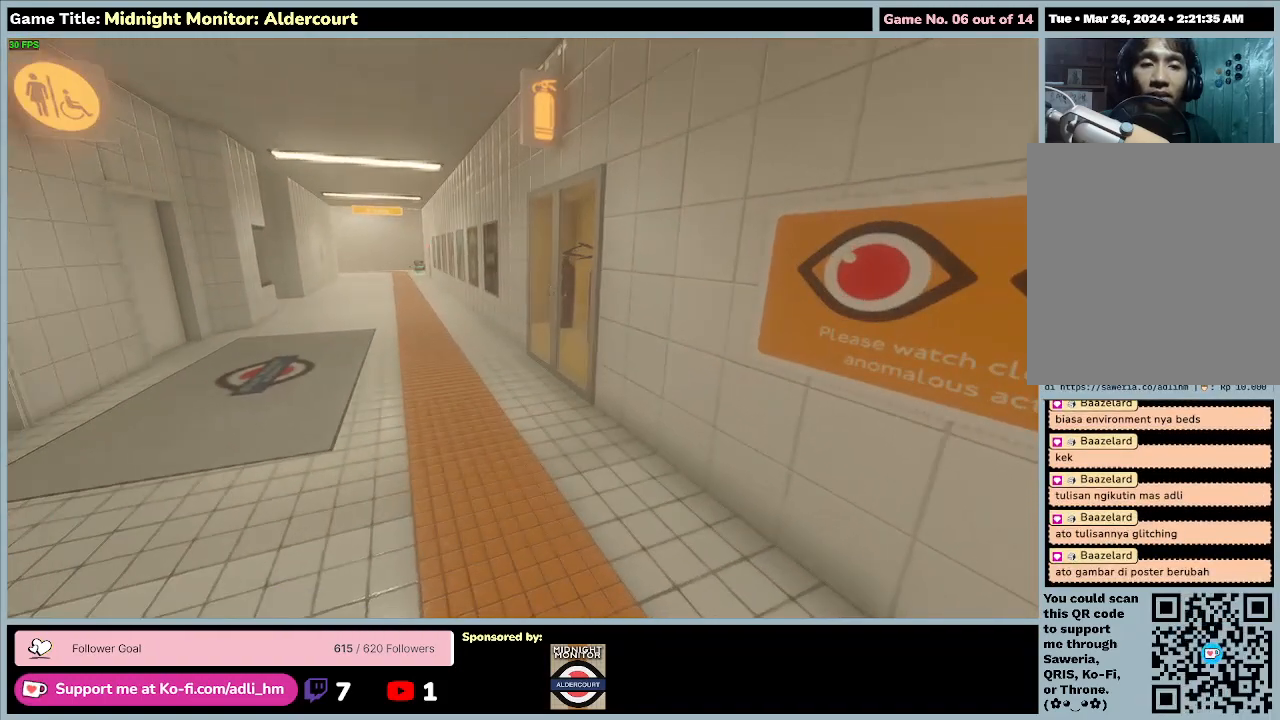
{"keys": [], "events": []}
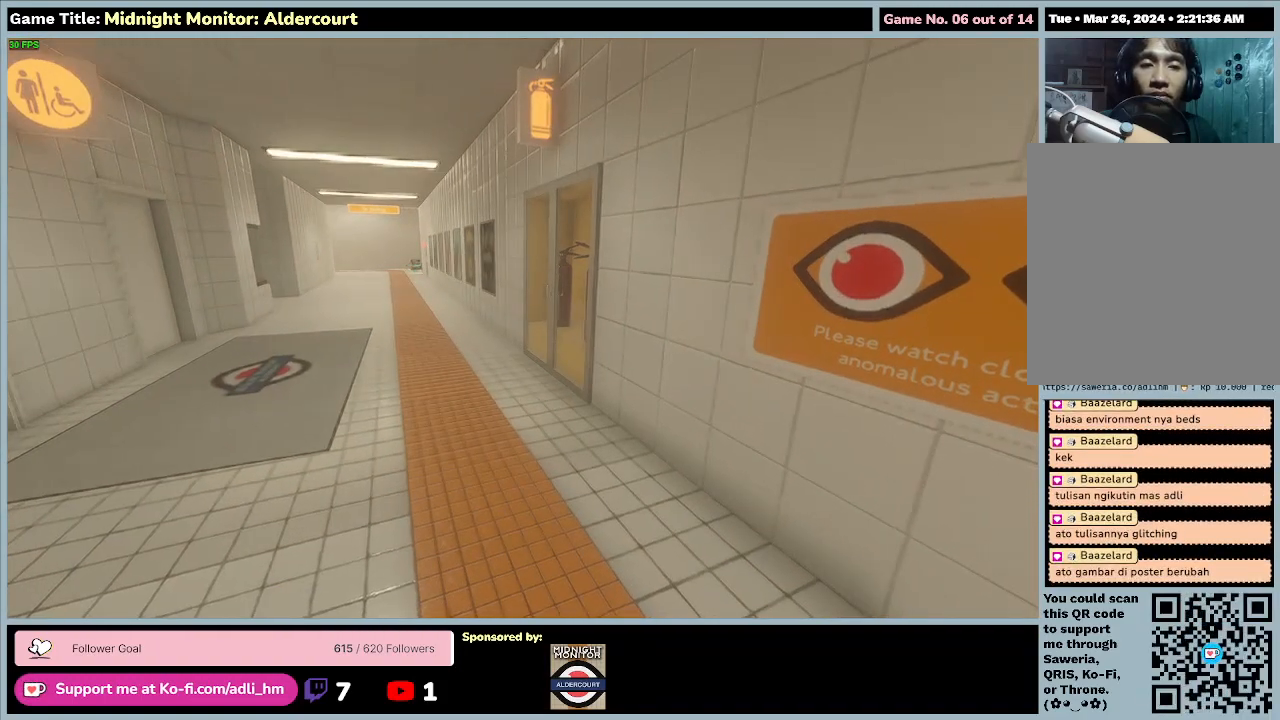
{"keys": [], "events": []}
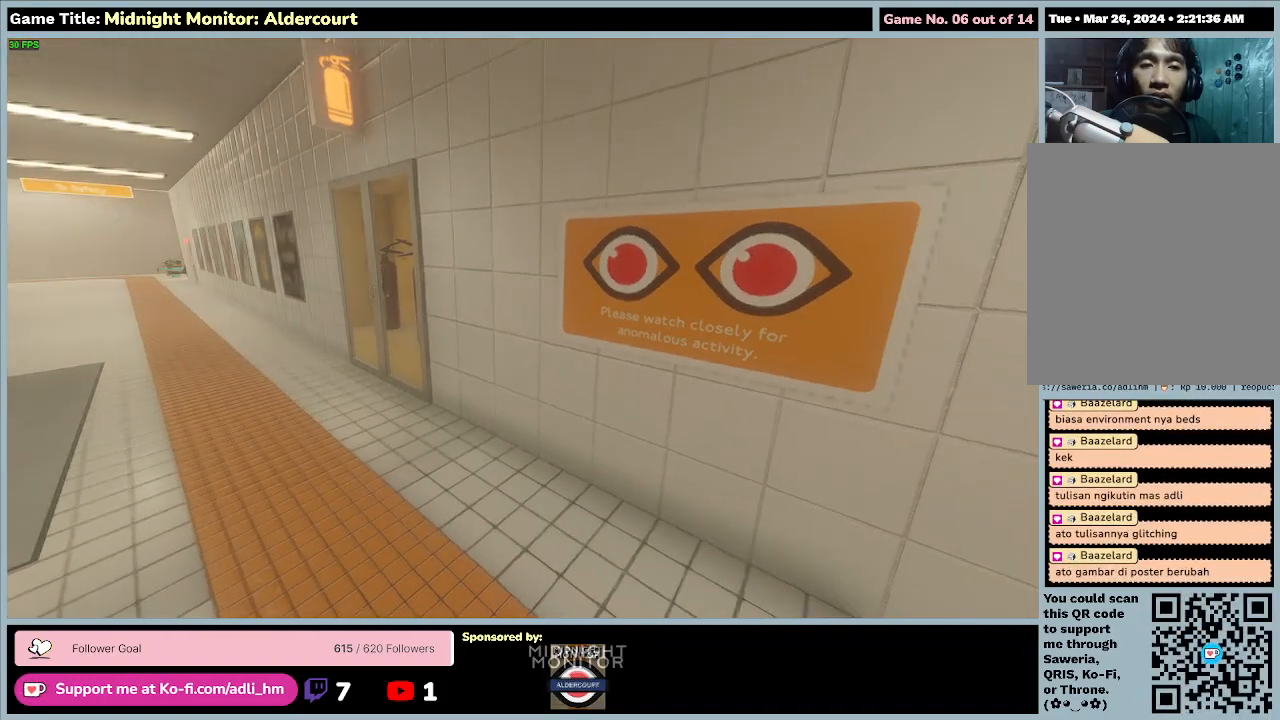
{"keys": [], "events": []}
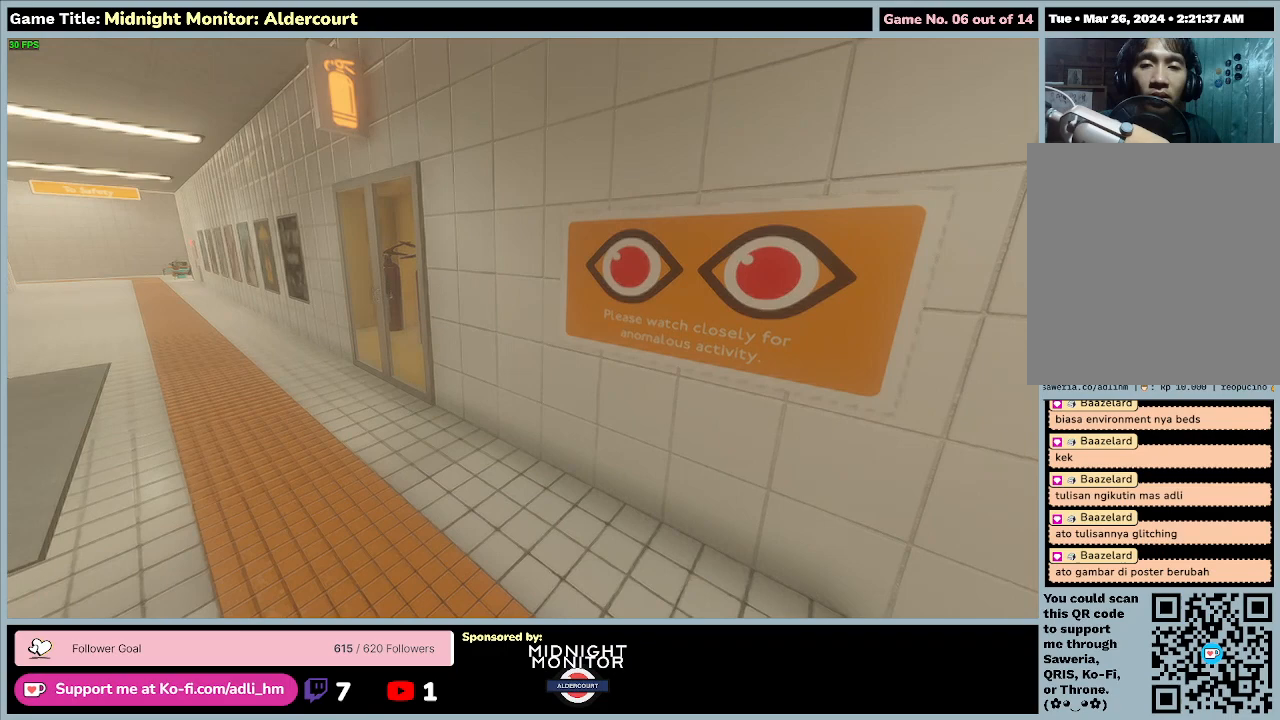
{"keys": [], "events": []}
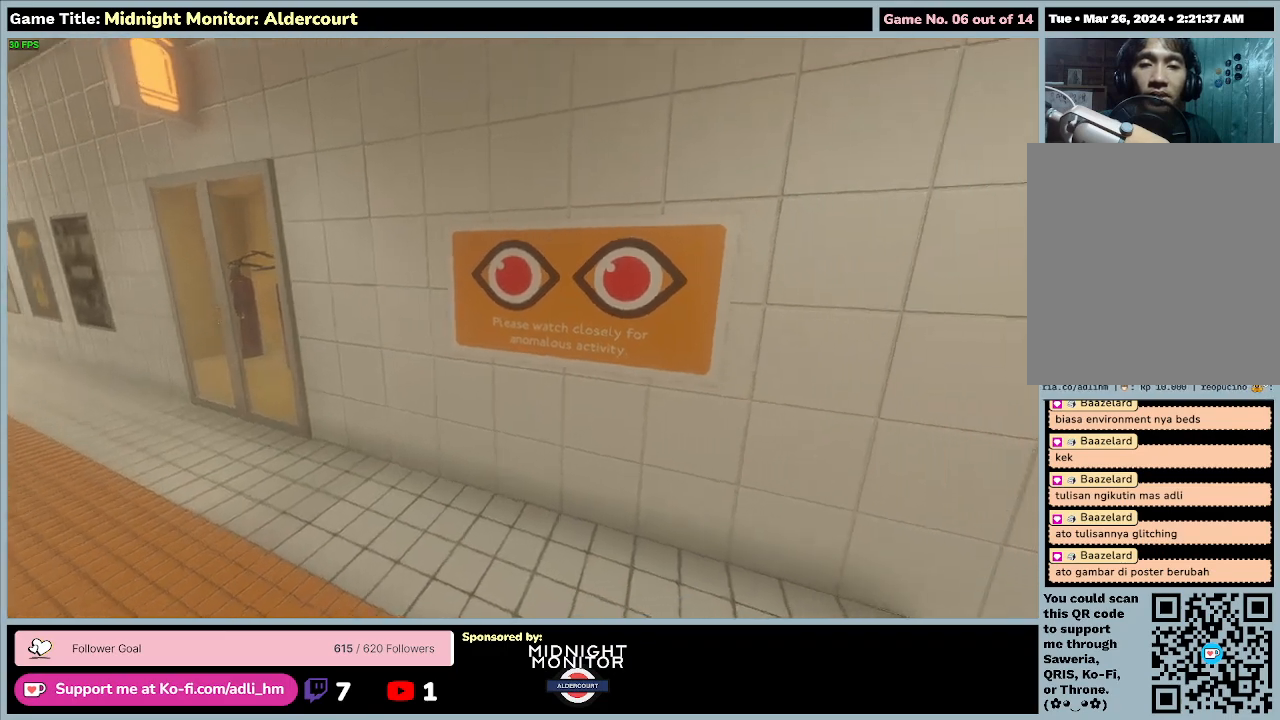
{"keys": [], "events": []}
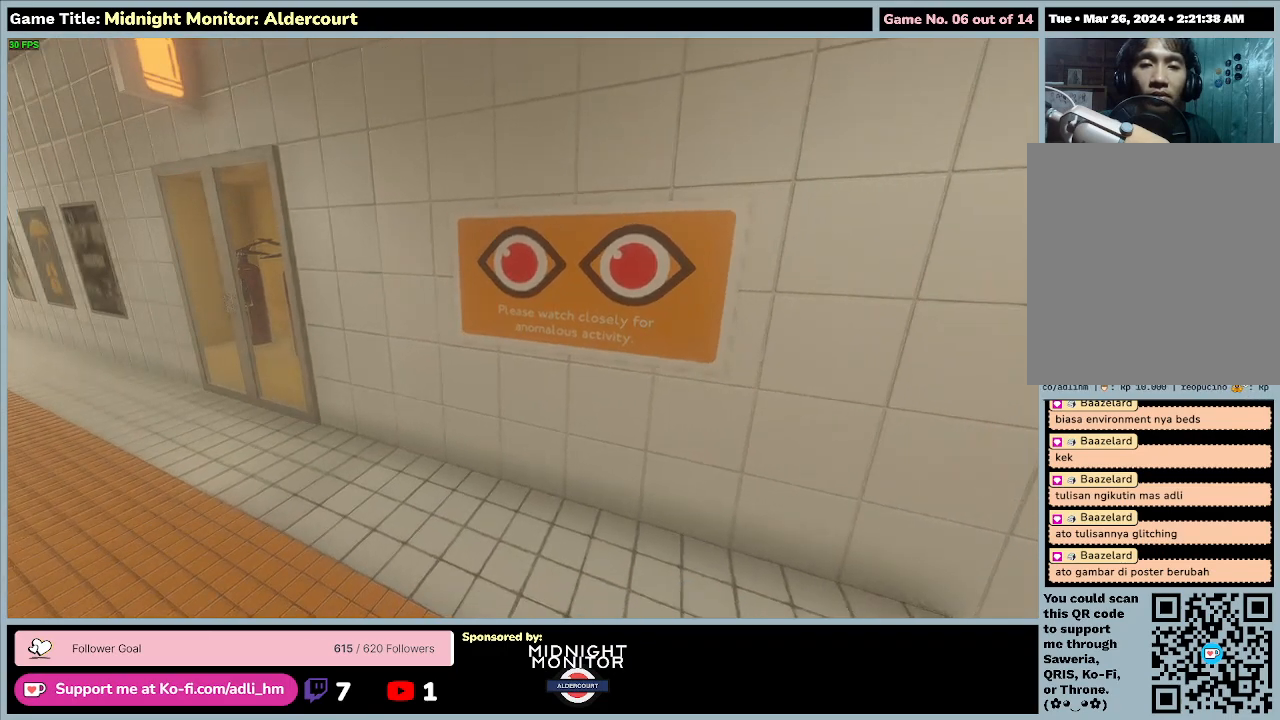
{"keys": [], "events": []}
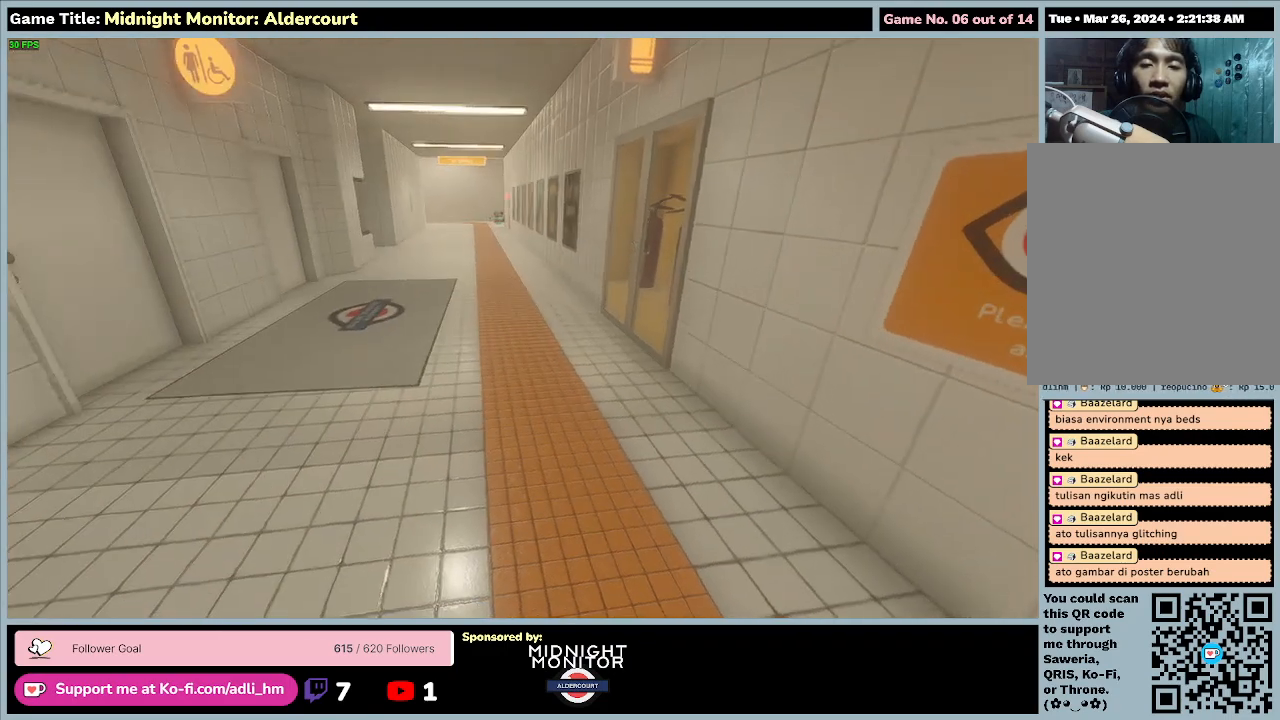
{"keys": ["w"], "events": [[267, "w", "down"]]}
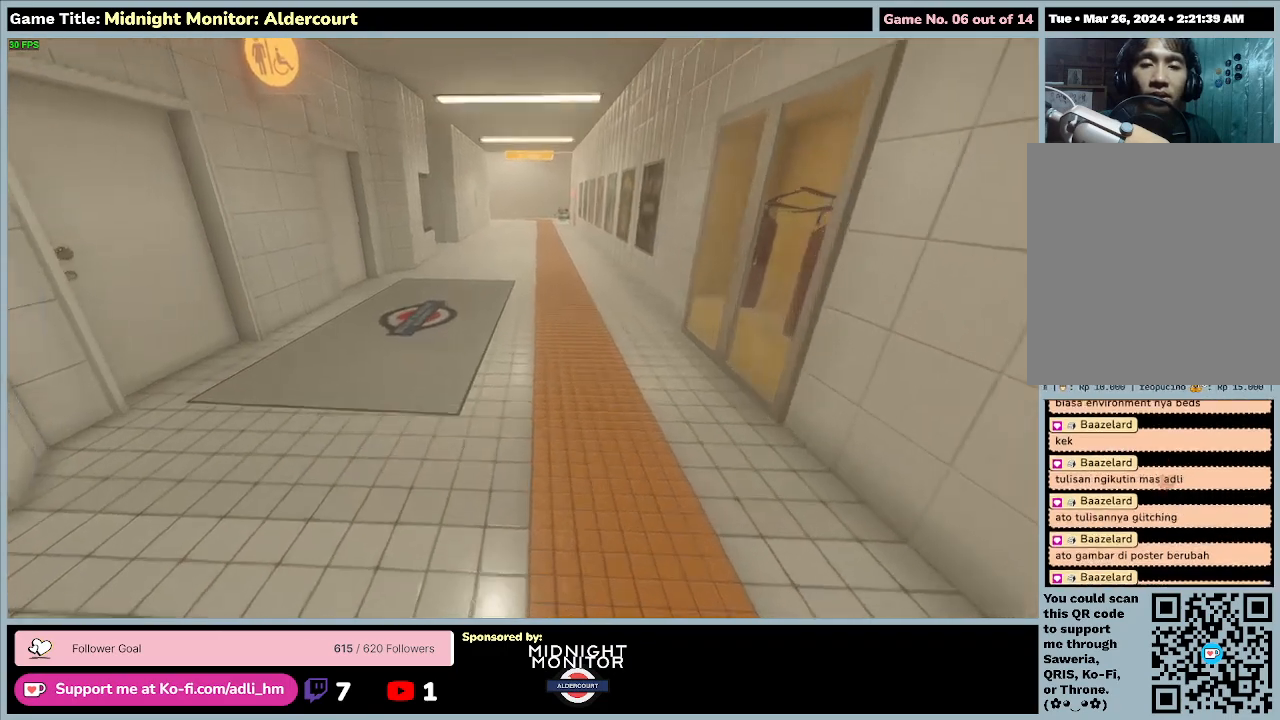
{"keys": ["w"], "events": []}
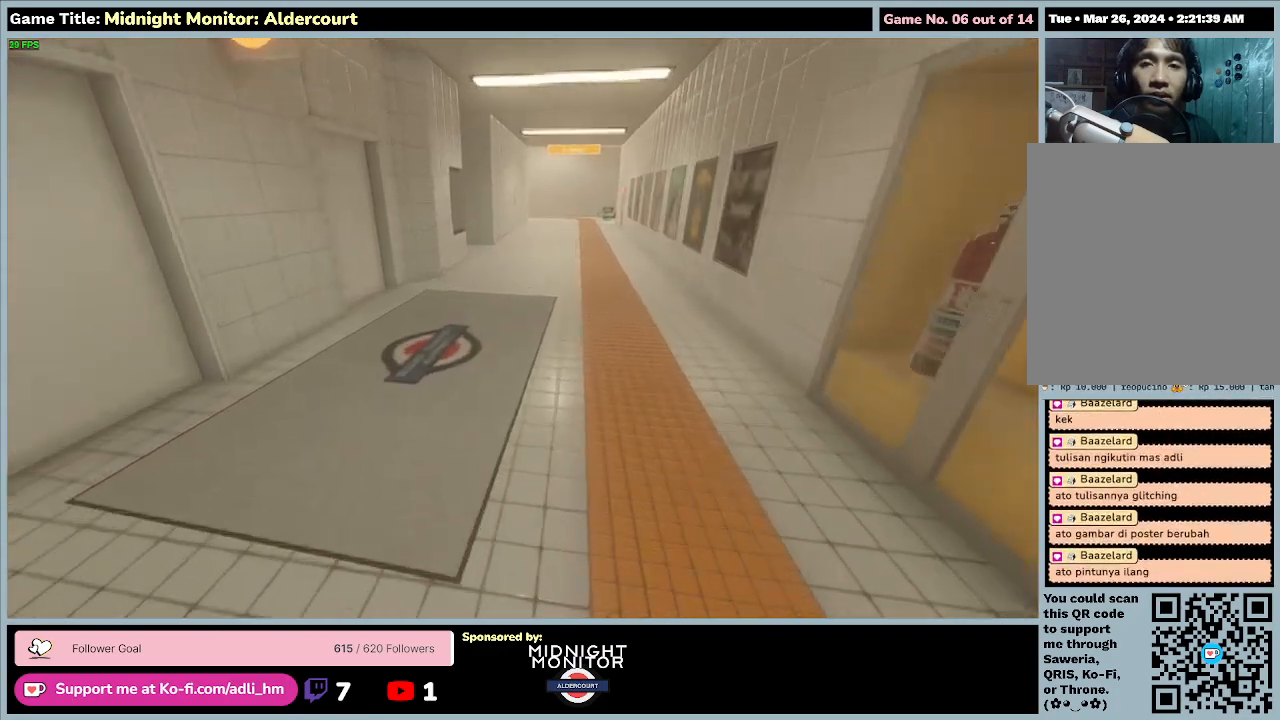
{"keys": ["w"], "events": []}
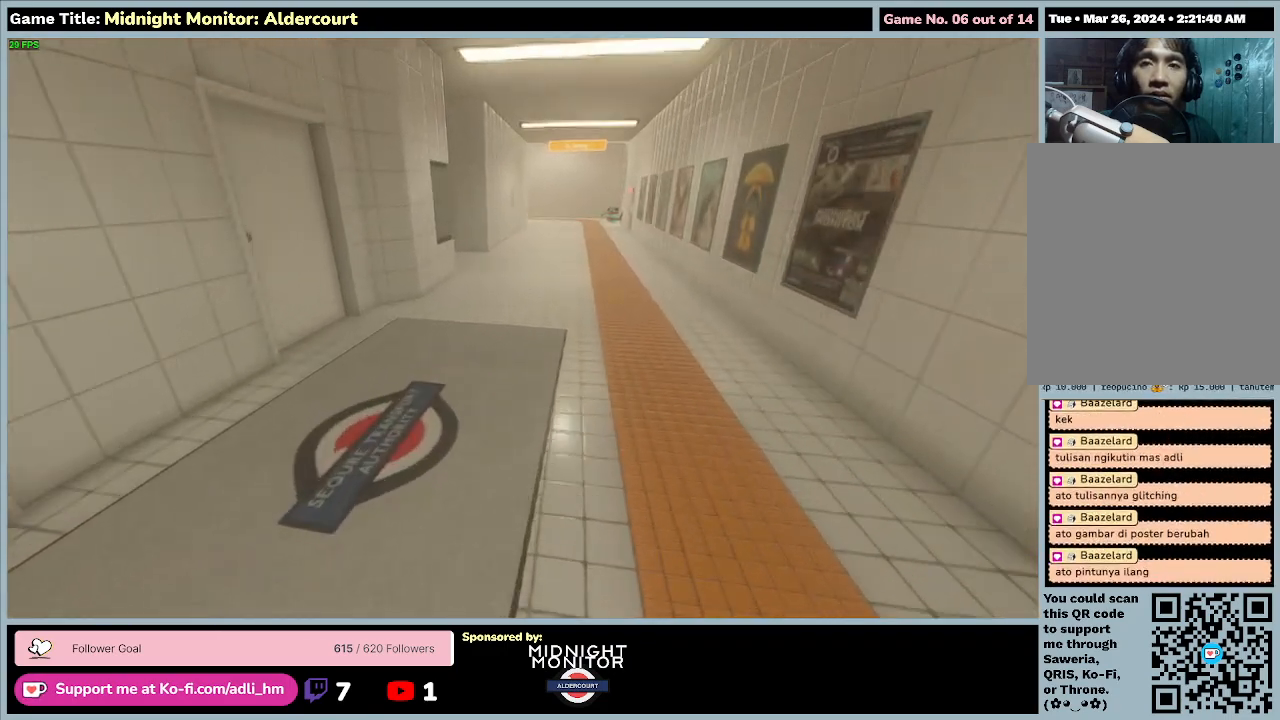
{"keys": ["d", "w"], "events": [[400, "d", "down"]]}
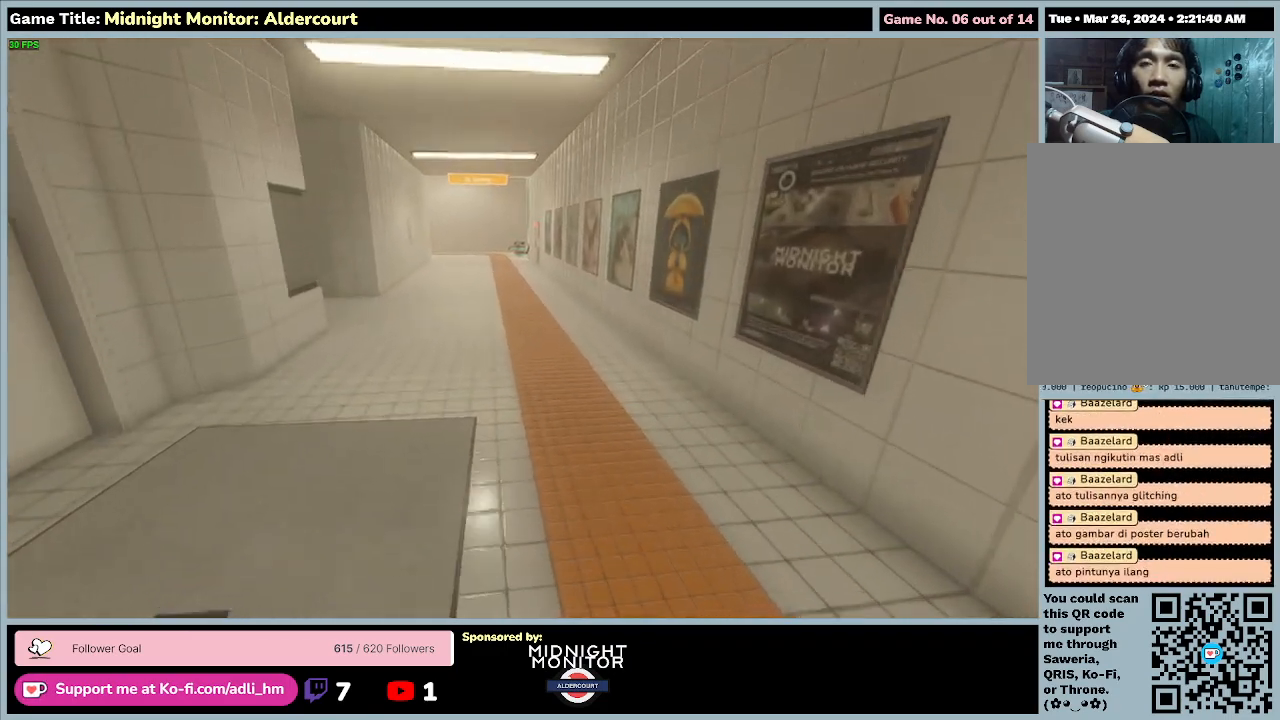
{"keys": ["d", "w"], "events": []}
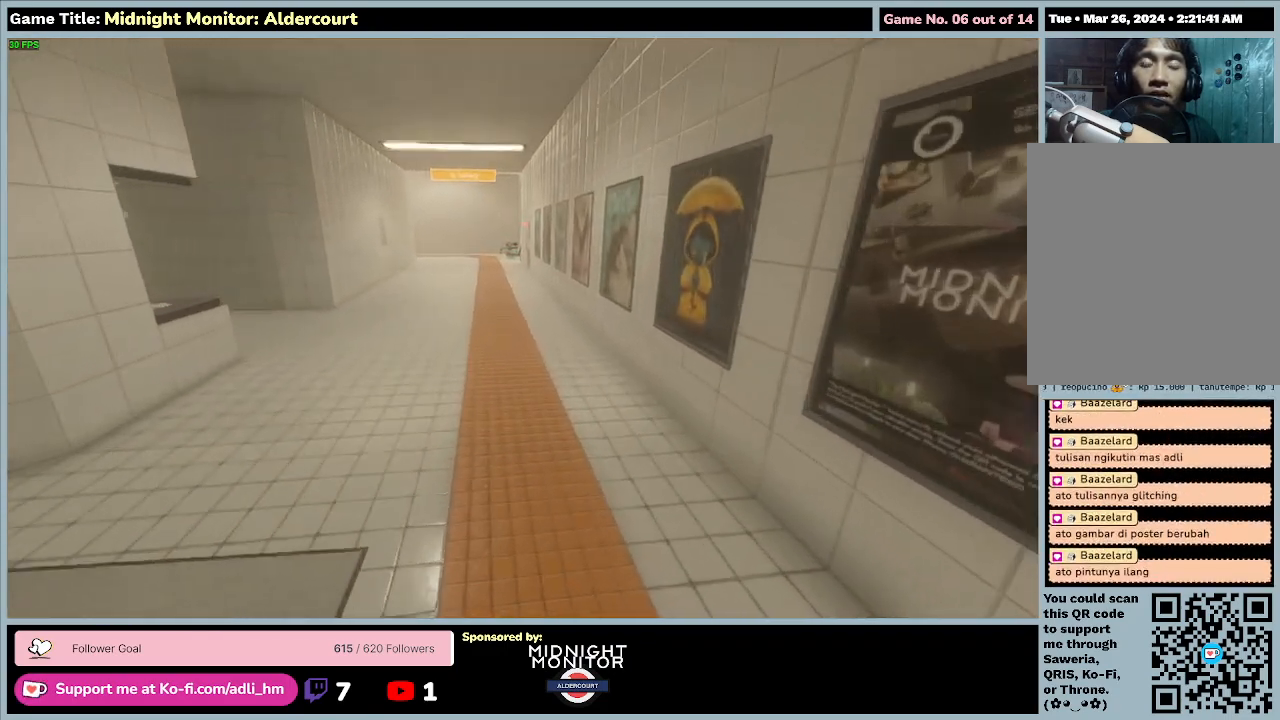
{"keys": [], "events": [[33, "d", "up"], [500, "w", "up"]]}